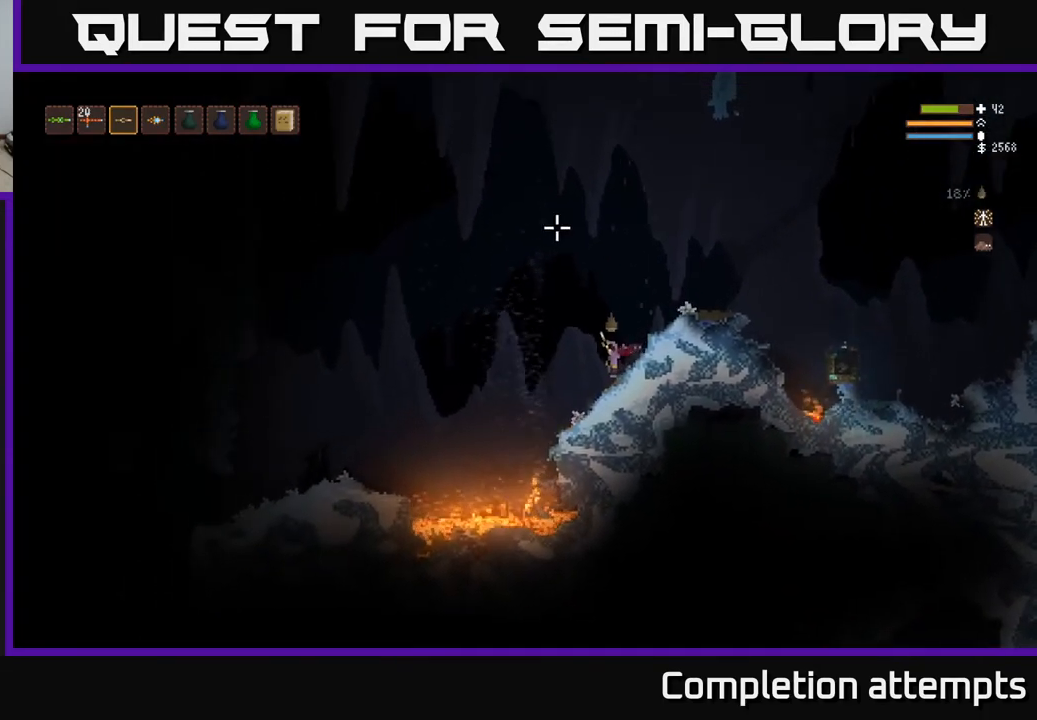
Gameplay with a controller (Xbox layout); each line is a JSON object with the inputs held at the frame after it. "events" lists button and stick changes between this image and that frame as [ms after this image, input, new state], when the widget could be followed in between.
{"buttons": ["L2"], "left_stick": "right", "right_stick": "up", "events": [[33, "L2", "down"], [167, "left_stick", "center"], [250, "left_stick", "right"]]}
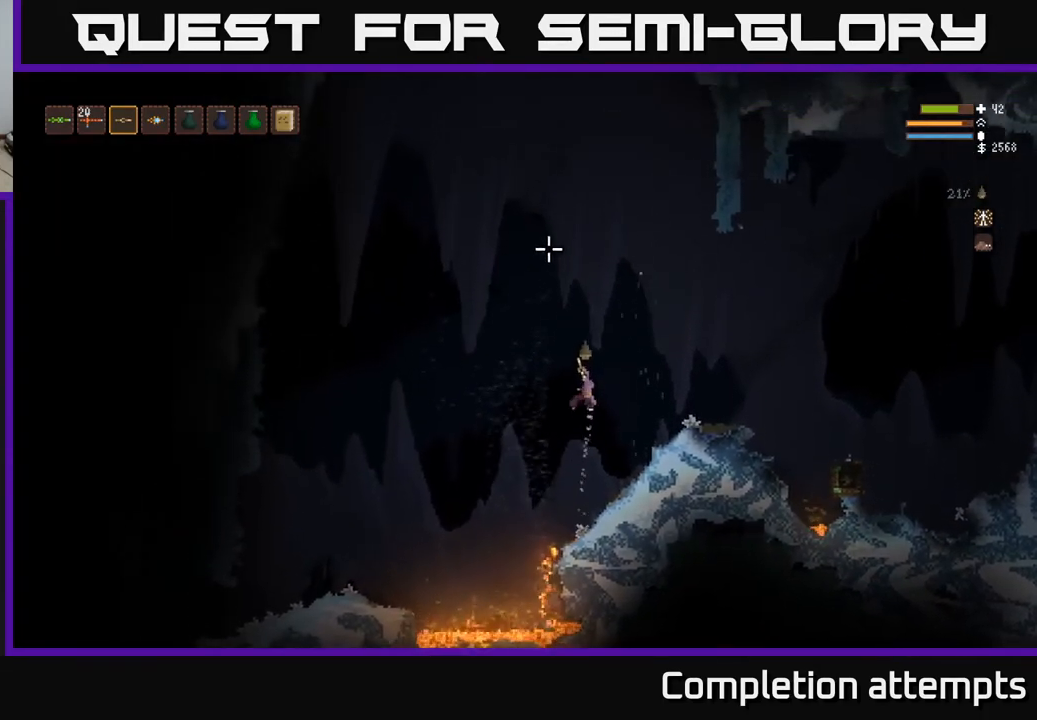
{"buttons": [], "left_stick": "right", "right_stick": "up", "events": [[500, "L2", "up"]]}
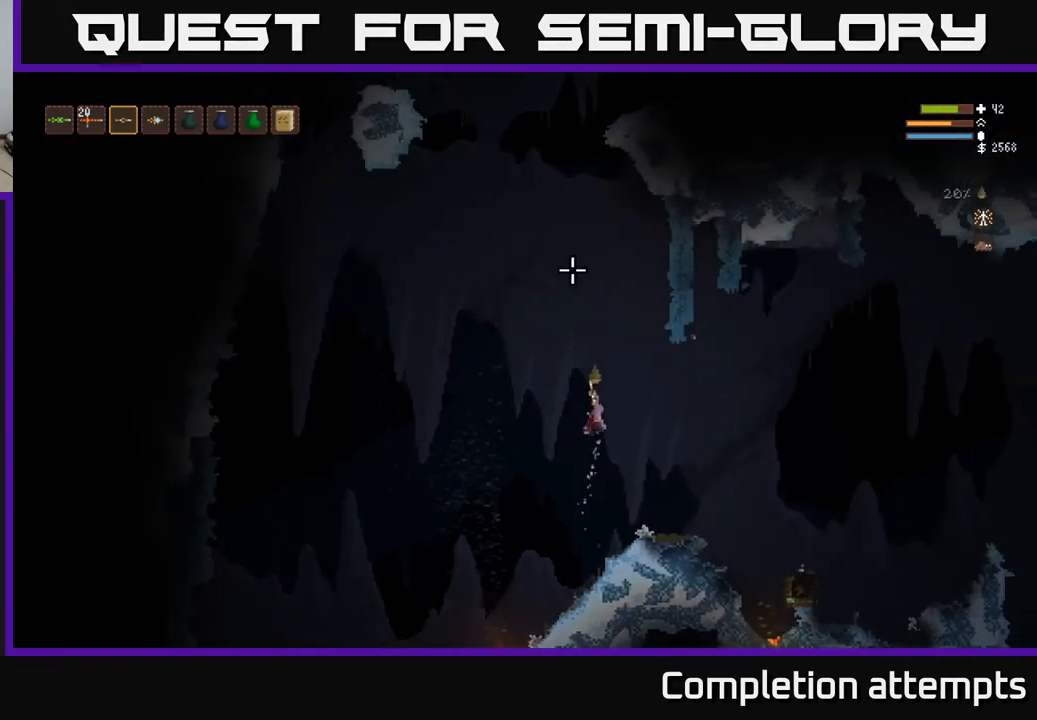
{"buttons": [], "left_stick": "center", "right_stick": "up", "events": [[233, "left_stick", "center"]]}
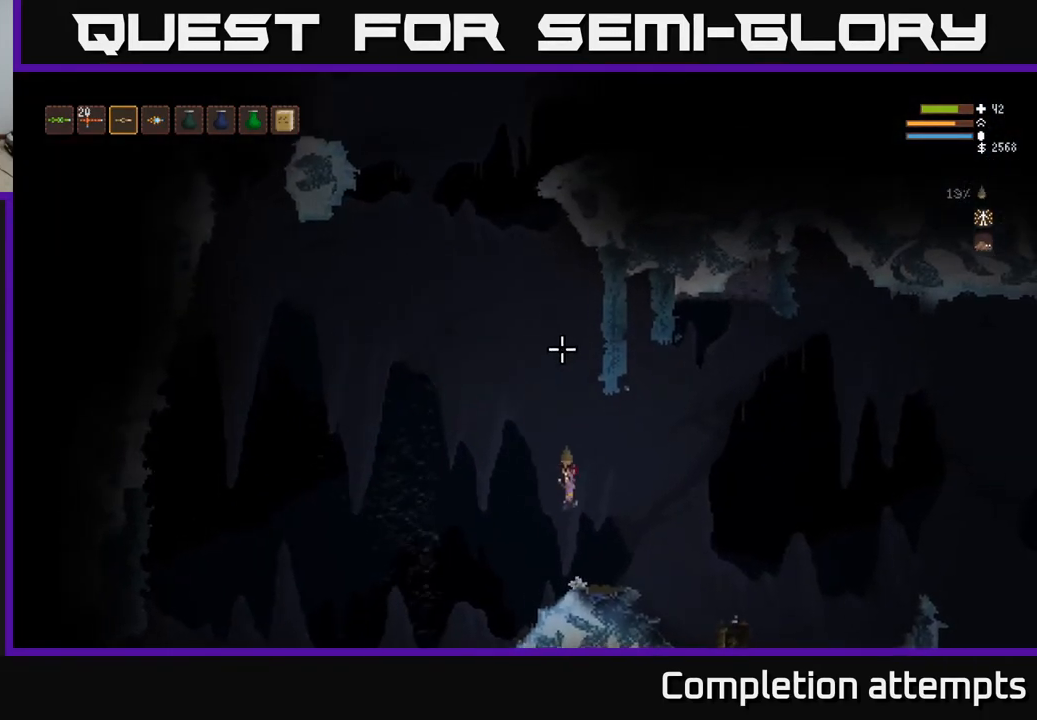
{"buttons": [], "left_stick": "center", "right_stick": "up", "events": []}
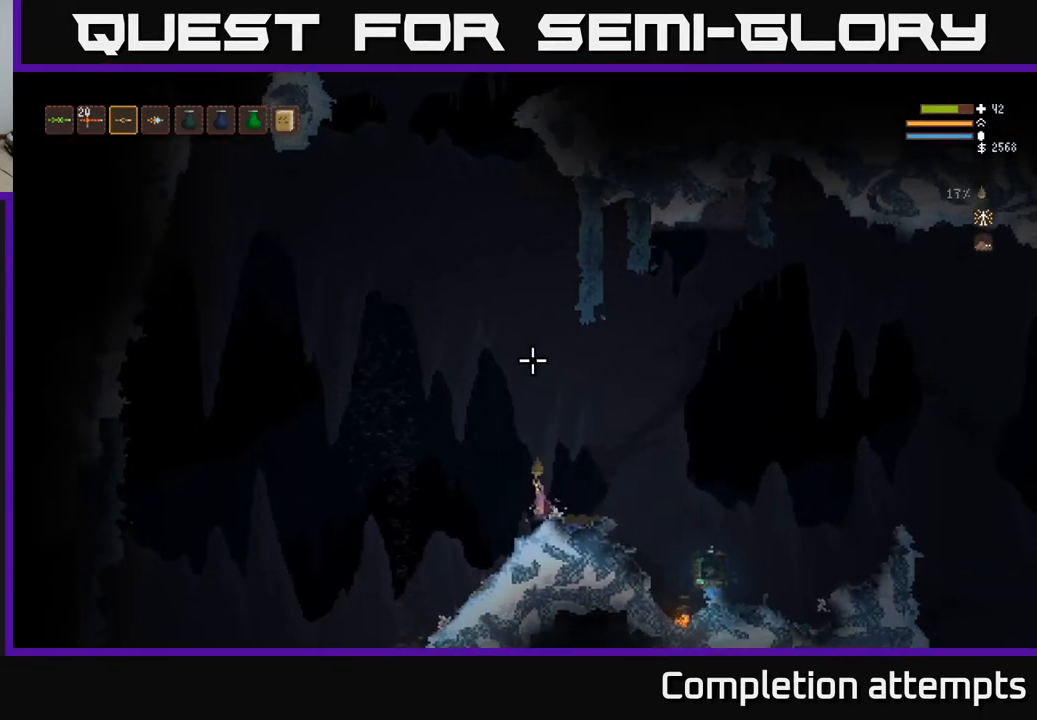
{"buttons": ["L2"], "left_stick": "center", "right_stick": "up", "events": [[67, "L2", "down"]]}
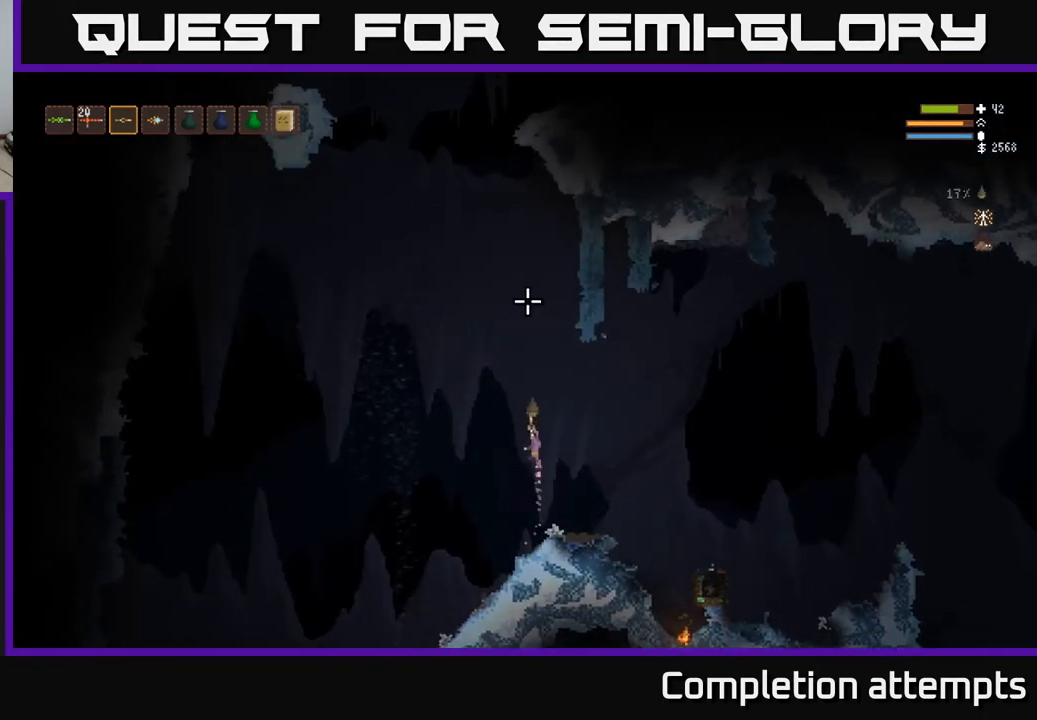
{"buttons": ["L2"], "left_stick": "center", "right_stick": "up", "events": []}
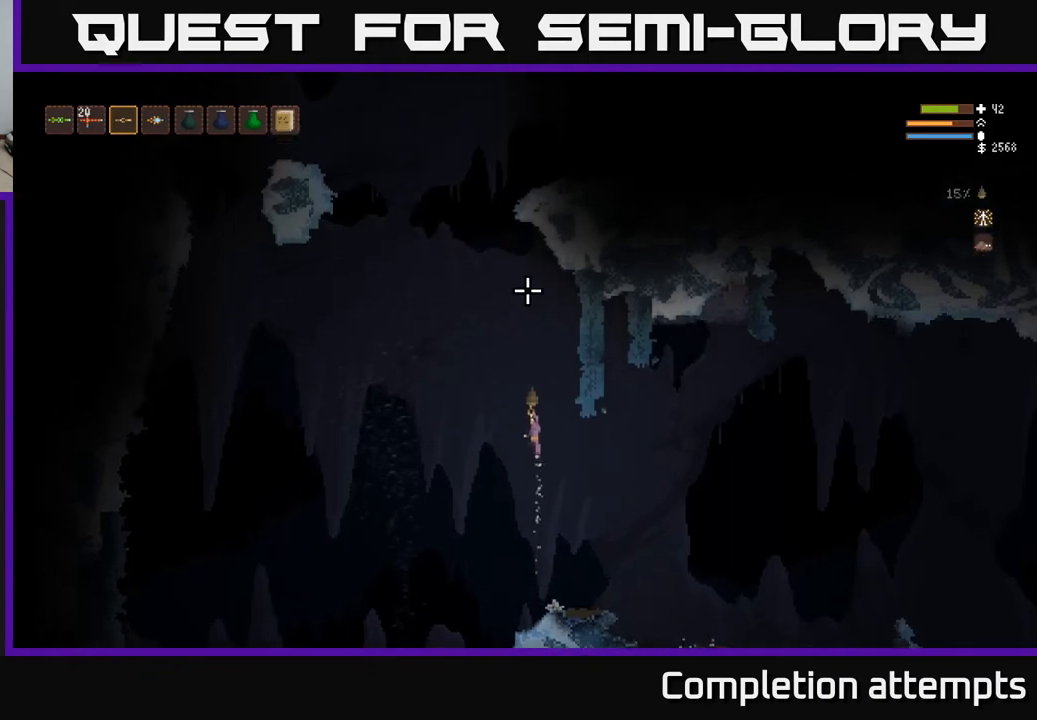
{"buttons": ["L2"], "left_stick": "center", "right_stick": "up", "events": [[200, "left_stick", "left"], [233, "R1", "down"], [317, "R1", "up"], [367, "left_stick", "center"]]}
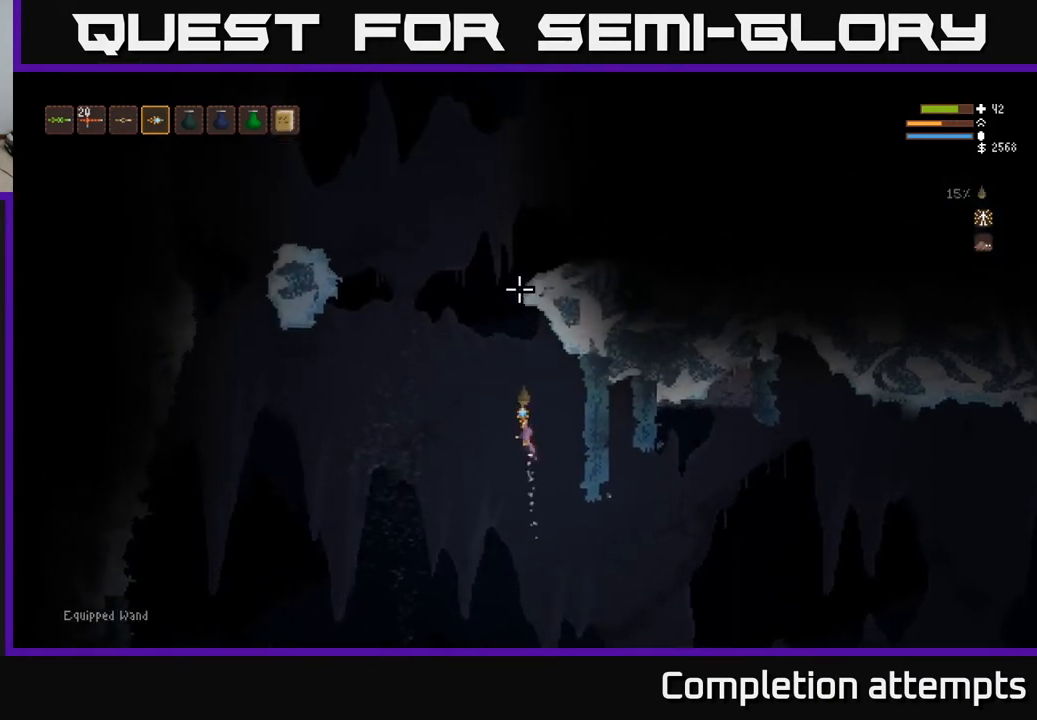
{"buttons": ["L2"], "left_stick": "center", "right_stick": "up-right", "events": [[233, "left_stick", "left"], [400, "left_stick", "center"], [450, "right_stick", "up-right"]]}
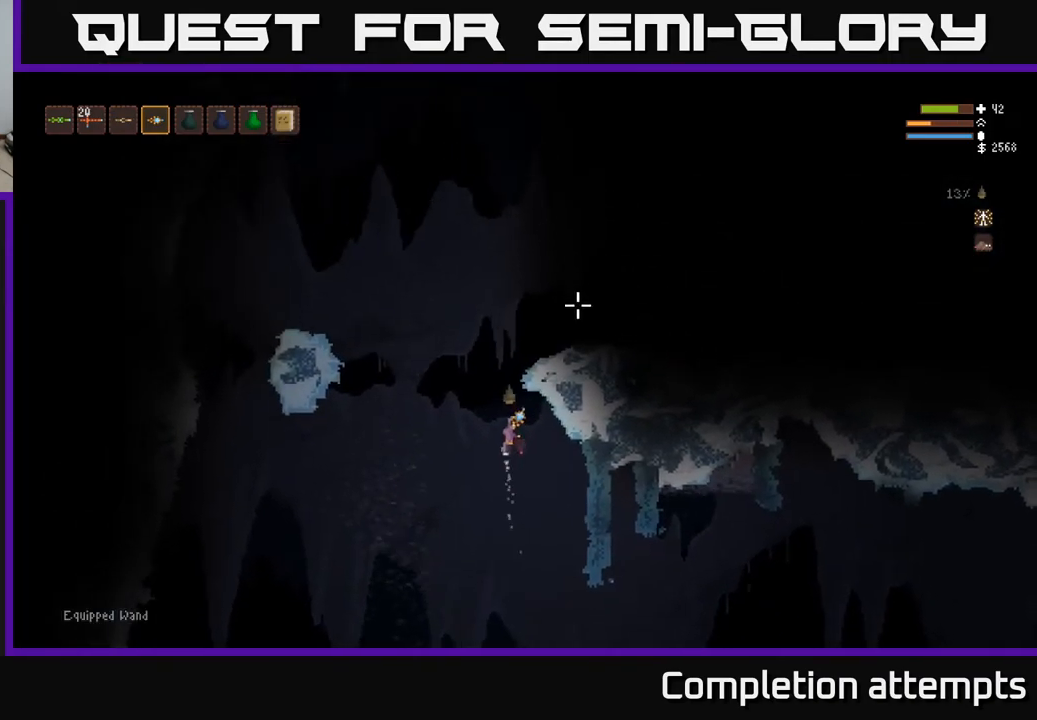
{"buttons": [], "left_stick": "right", "right_stick": "up-right", "events": [[333, "left_stick", "right"], [500, "L2", "up"]]}
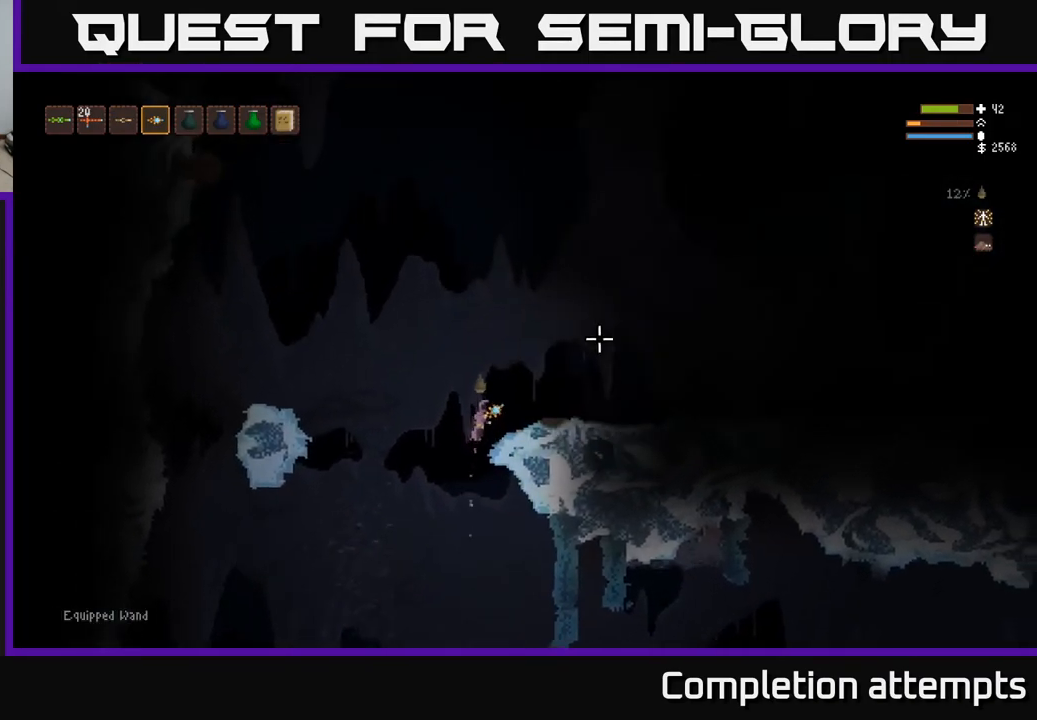
{"buttons": ["L2"], "left_stick": "right", "right_stick": "right", "events": [[83, "right_stick", "right"], [417, "L2", "down"]]}
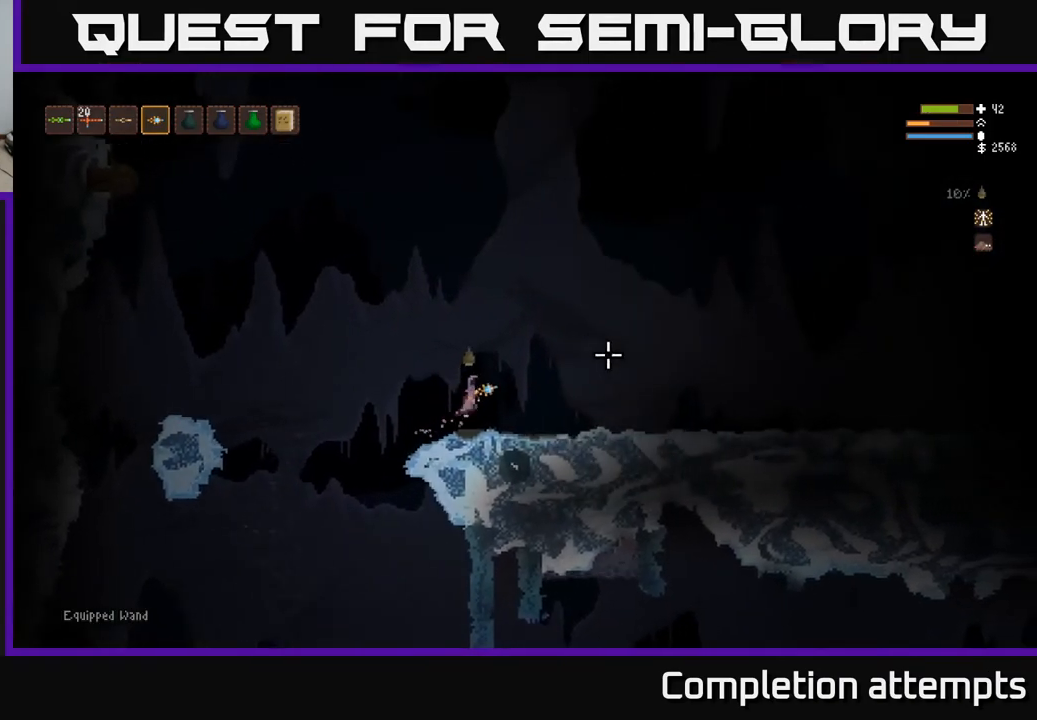
{"buttons": [], "left_stick": "right", "right_stick": "right", "events": [[50, "L2", "up"]]}
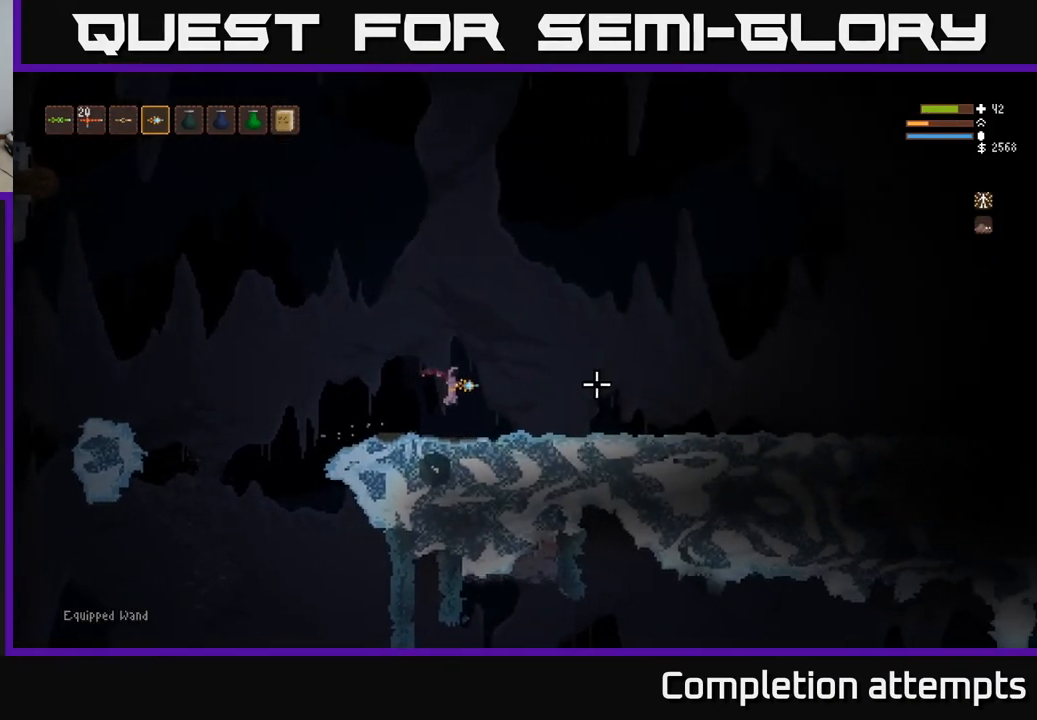
{"buttons": [], "left_stick": "right", "right_stick": "right", "events": [[317, "L2", "down"], [450, "L2", "up"]]}
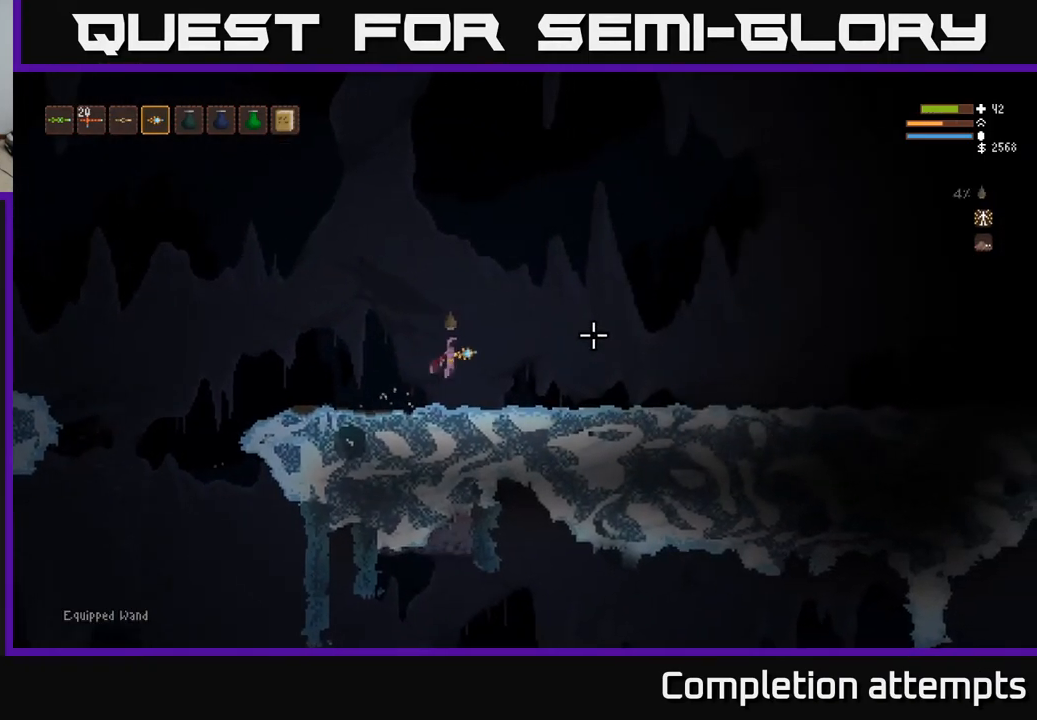
{"buttons": [], "left_stick": "right", "right_stick": "right", "events": []}
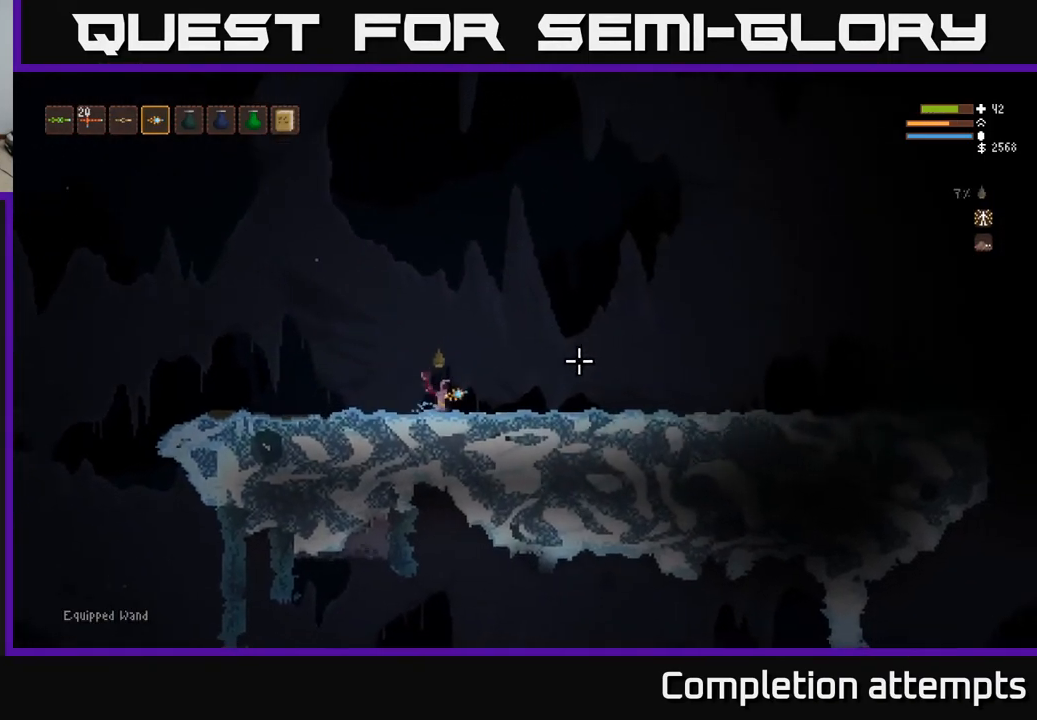
{"buttons": [], "left_stick": "right", "right_stick": "right", "events": [[183, "L2", "down"], [300, "L2", "up"]]}
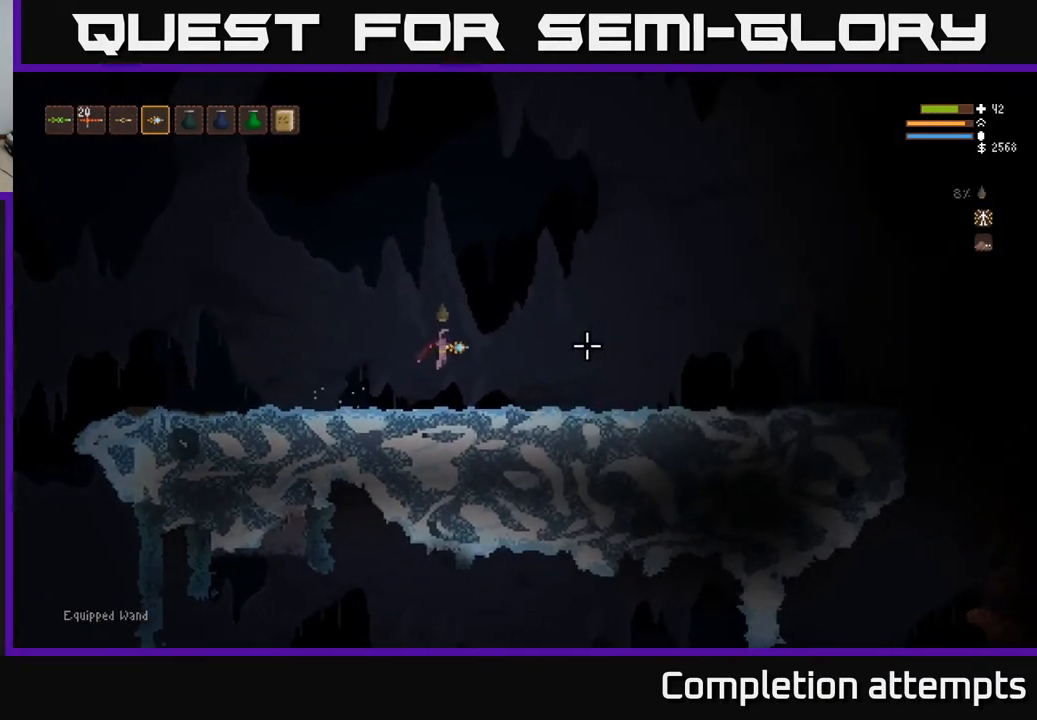
{"buttons": ["L2"], "left_stick": "right", "right_stick": "right", "events": [[433, "L2", "down"]]}
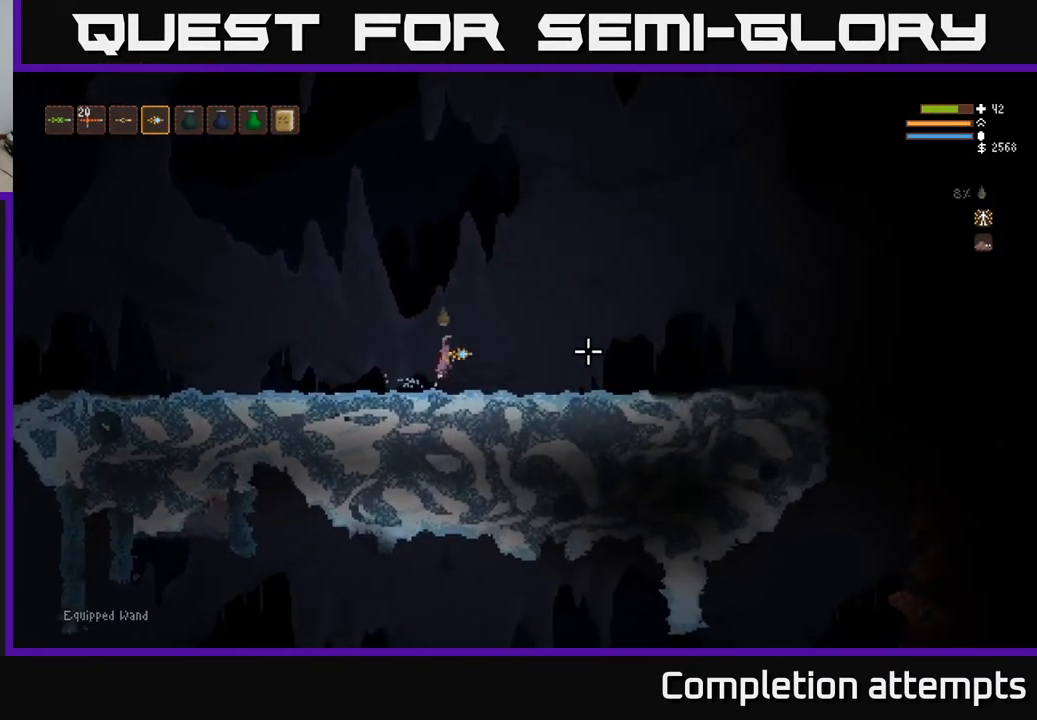
{"buttons": [], "left_stick": "right", "right_stick": "right", "events": [[33, "L2", "up"]]}
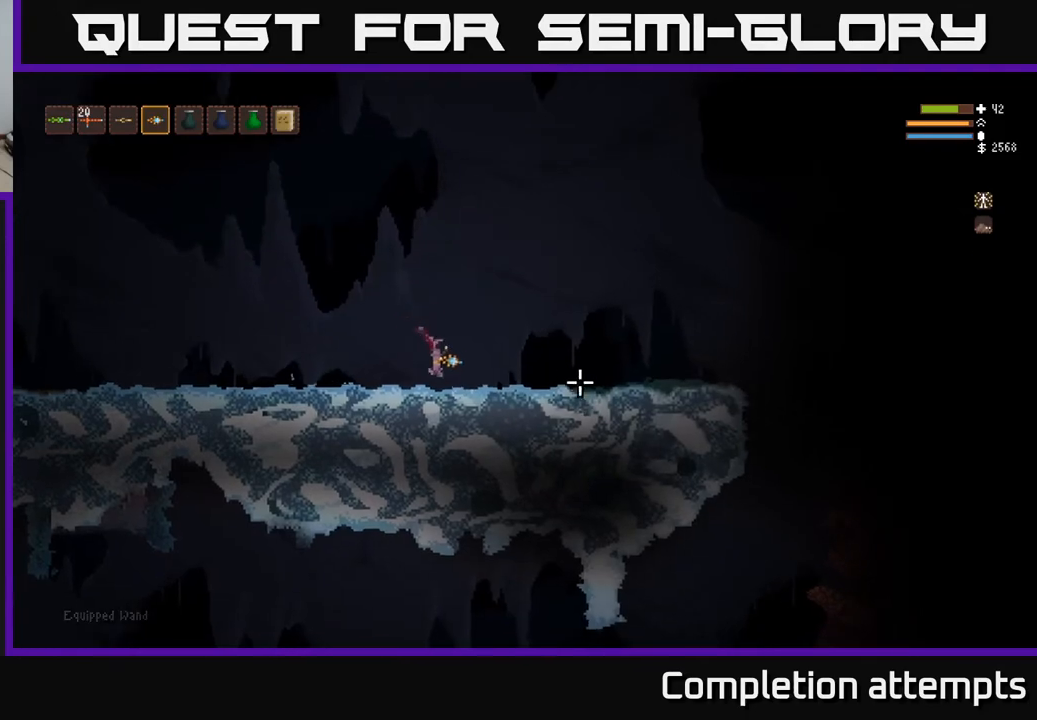
{"buttons": [], "left_stick": "right", "right_stick": "right", "events": [[150, "L2", "down"], [267, "L2", "up"]]}
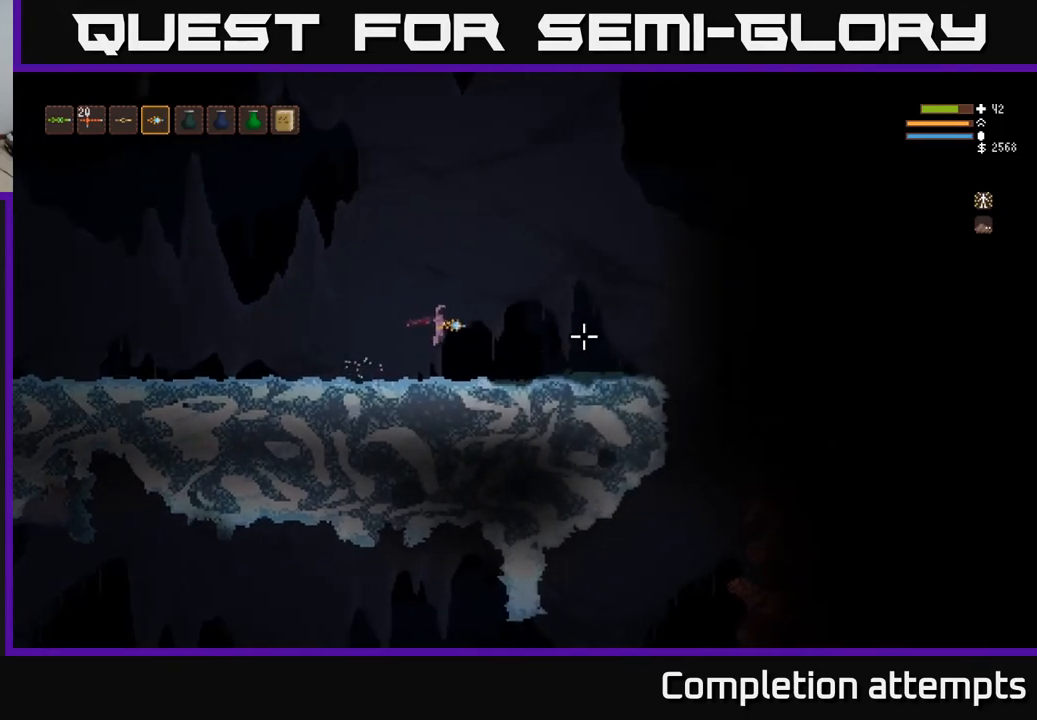
{"buttons": [], "left_stick": "right", "right_stick": "right", "events": [[367, "L2", "down"], [450, "L2", "up"]]}
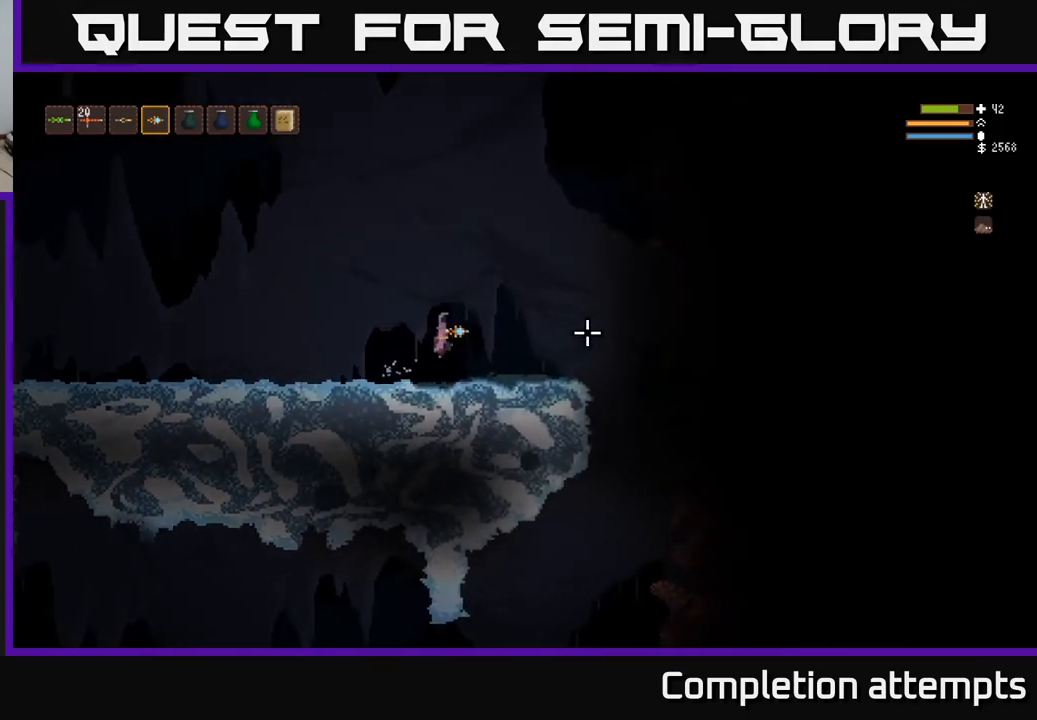
{"buttons": [], "left_stick": "right", "right_stick": "right", "events": [[233, "left_stick", "center"], [400, "left_stick", "right"]]}
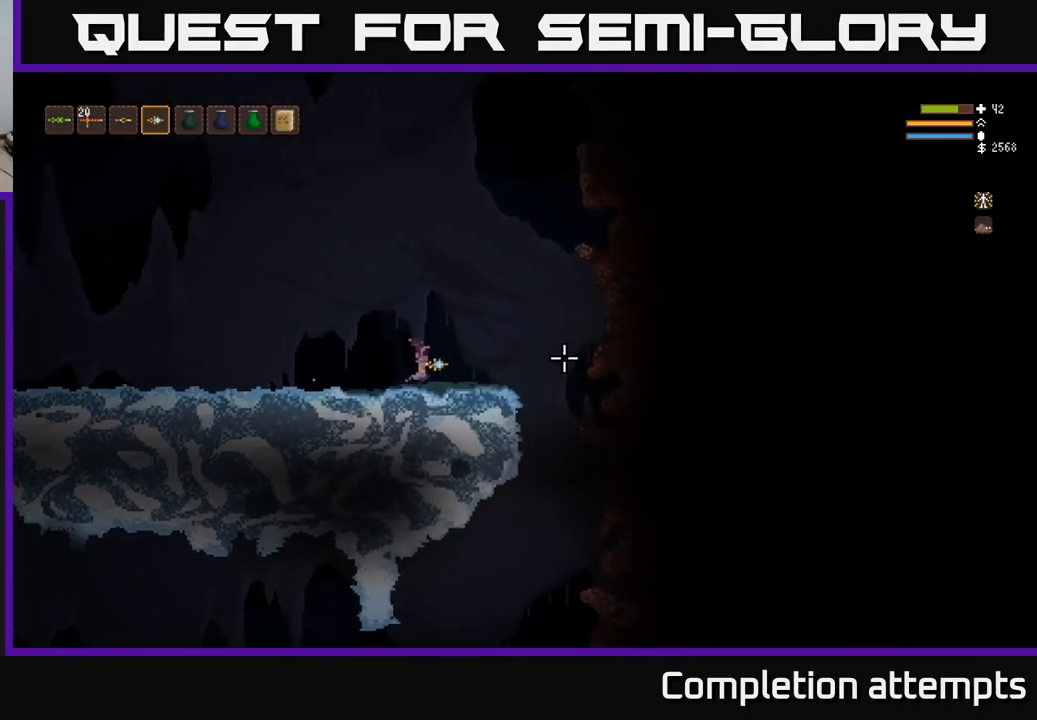
{"buttons": ["L2"], "left_stick": "right", "right_stick": "right", "events": [[383, "L2", "down"]]}
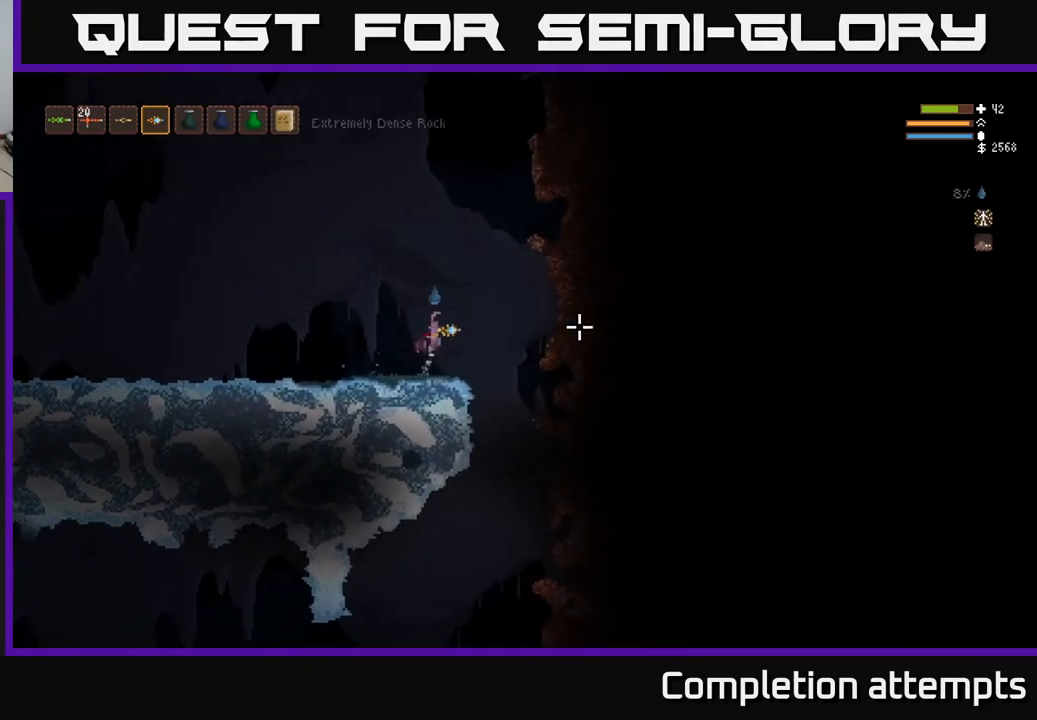
{"buttons": [], "left_stick": "center", "right_stick": "down-left", "events": [[50, "L2", "up"], [217, "right_stick", "down-left"], [450, "left_stick", "center"]]}
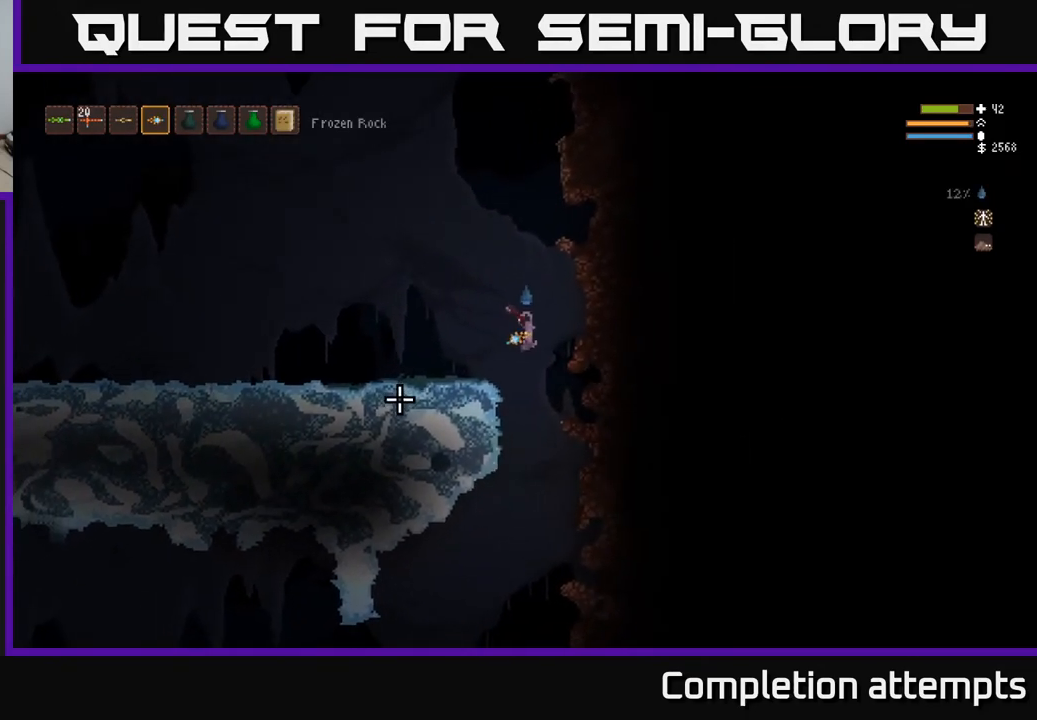
{"buttons": [], "left_stick": "center", "right_stick": "down-left", "events": [[33, "left_stick", "left"], [183, "left_stick", "center"]]}
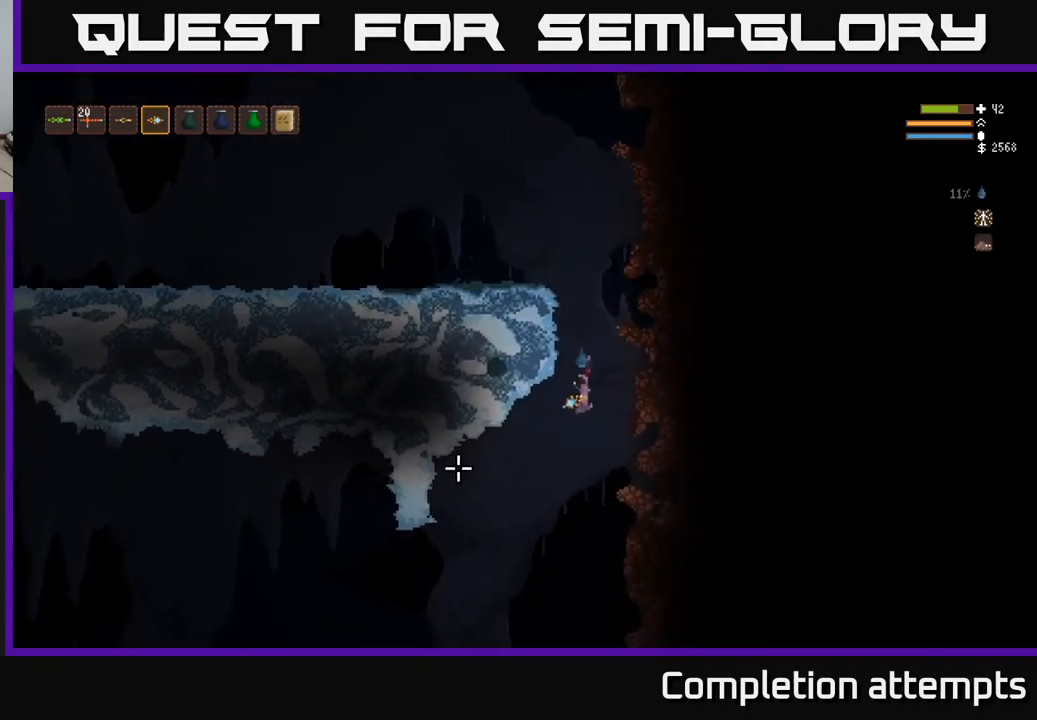
{"buttons": [], "left_stick": "center", "right_stick": "left", "events": [[50, "right_stick", "left"], [317, "L2", "down"], [400, "L2", "up"]]}
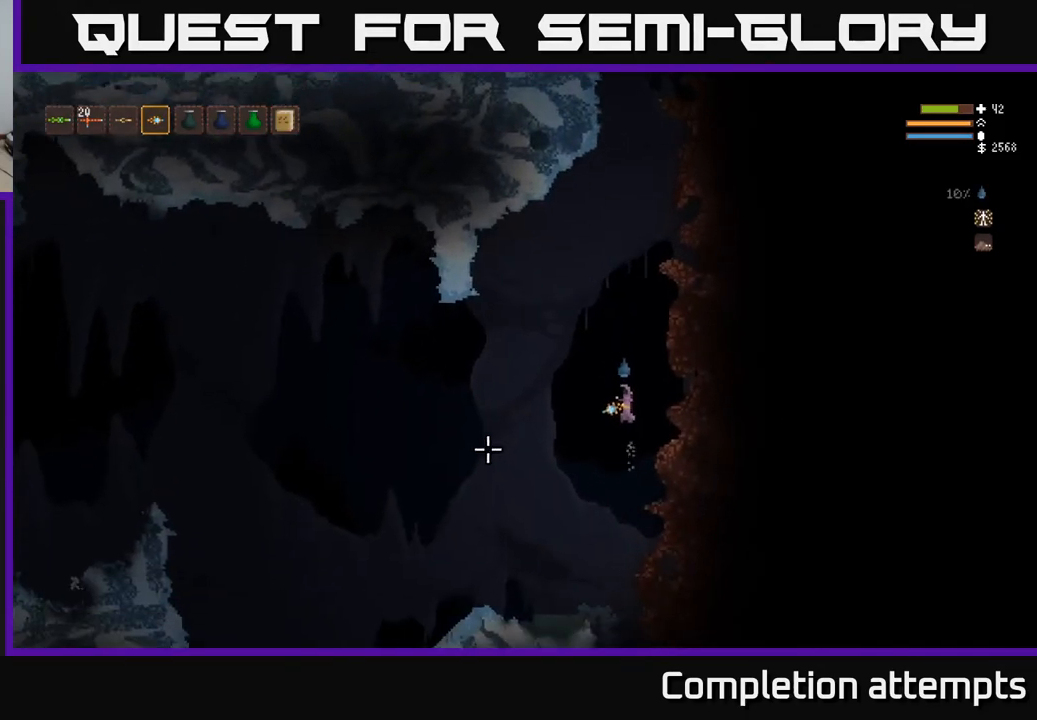
{"buttons": [], "left_stick": "center", "right_stick": "left", "events": [[350, "left_stick", "left"], [433, "left_stick", "center"]]}
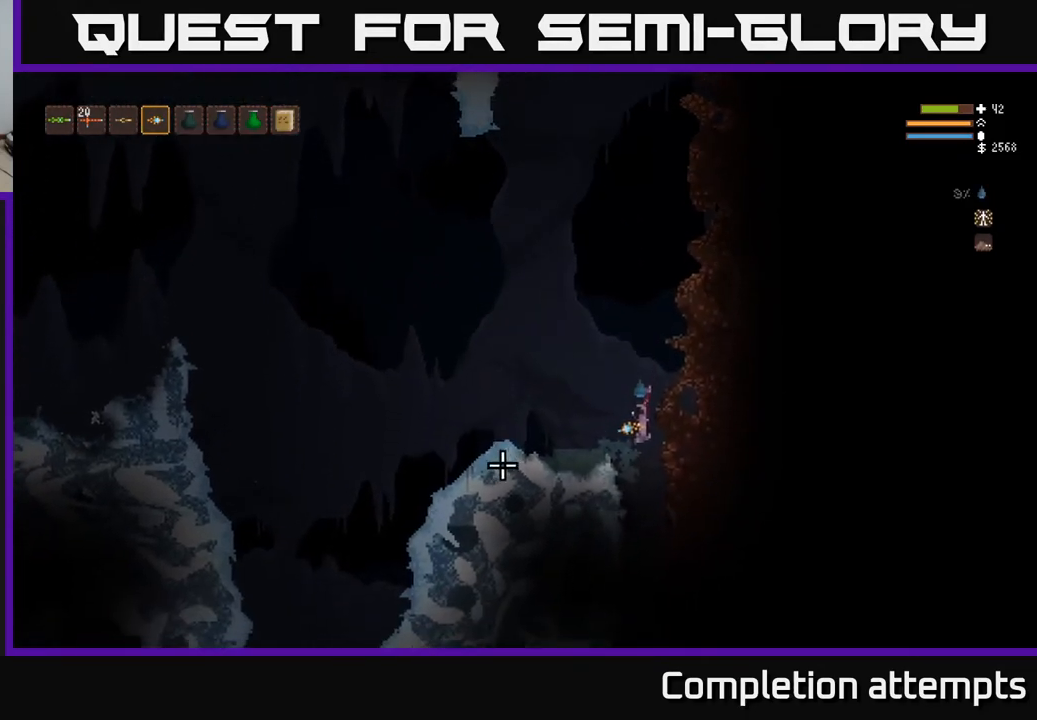
{"buttons": [], "left_stick": "left", "right_stick": "left", "events": [[17, "L2", "down"], [133, "left_stick", "right"], [167, "L2", "up"], [233, "left_stick", "center"], [383, "left_stick", "left"]]}
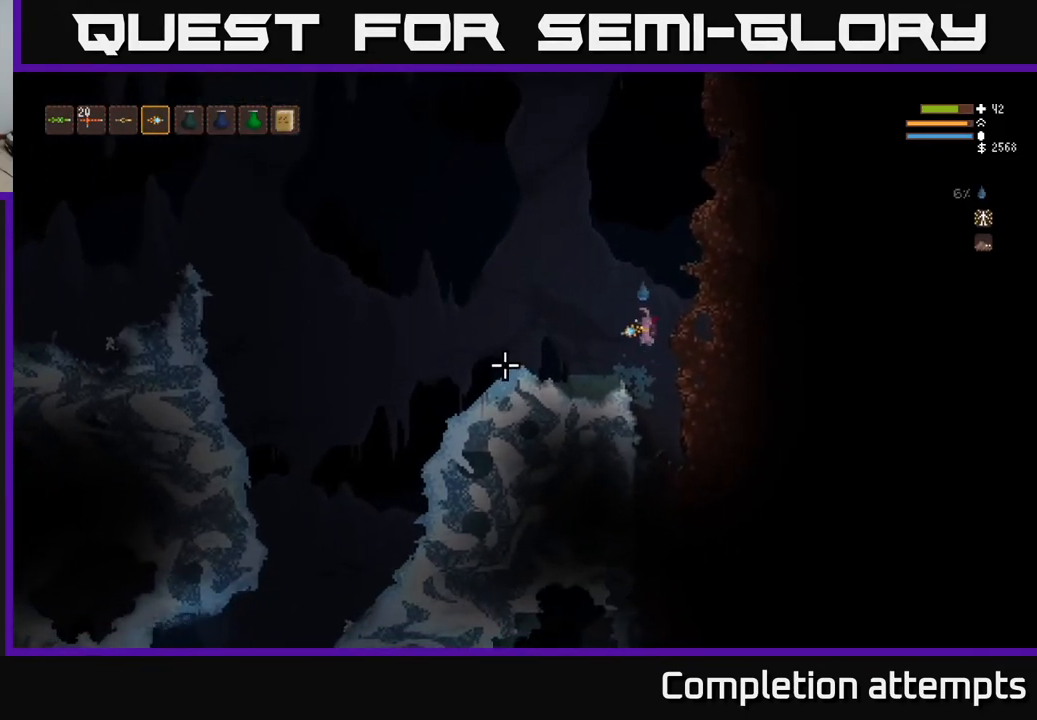
{"buttons": [], "left_stick": "left", "right_stick": "left", "events": []}
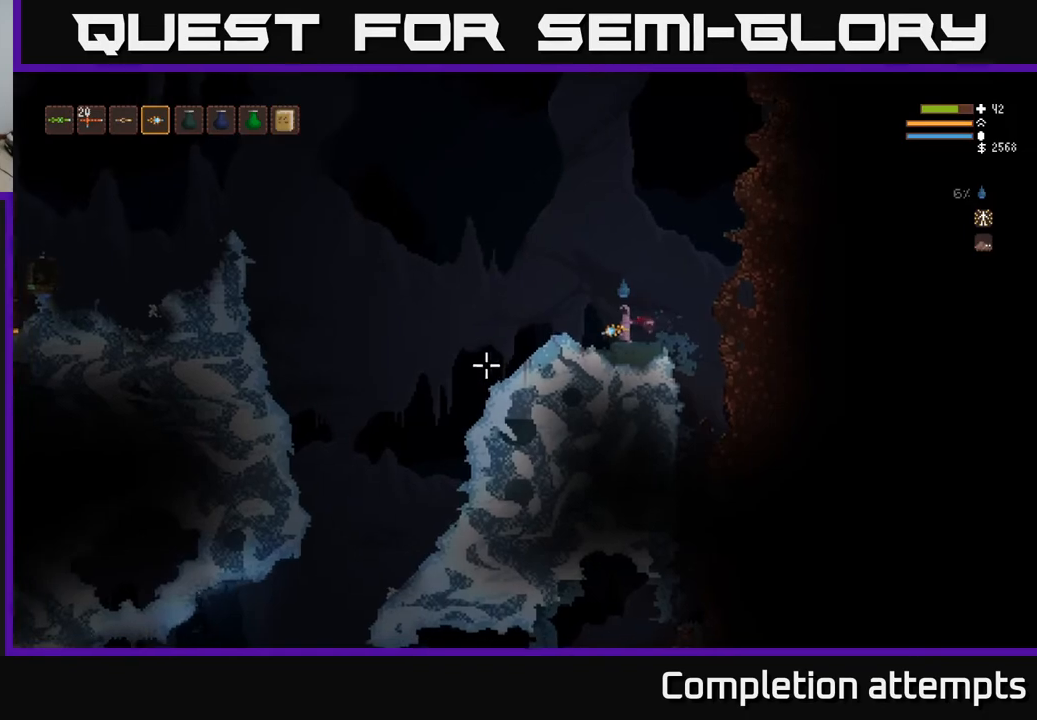
{"buttons": [], "left_stick": "left", "right_stick": "left", "events": [[183, "L2", "down"], [317, "L2", "up"]]}
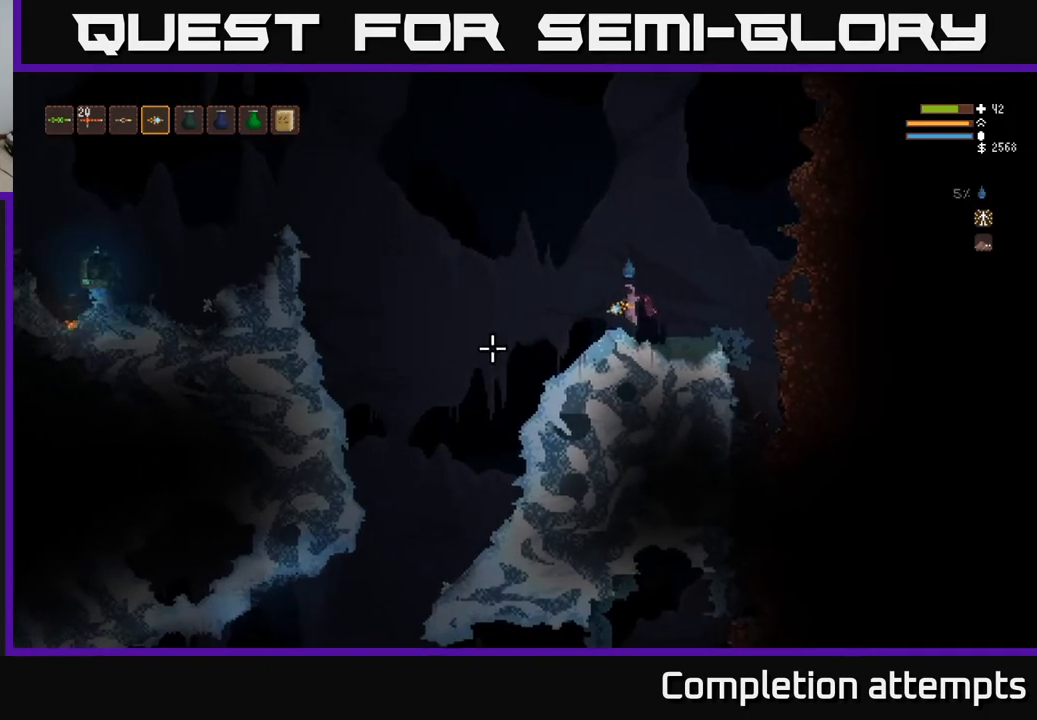
{"buttons": [], "left_stick": "left", "right_stick": "left", "events": []}
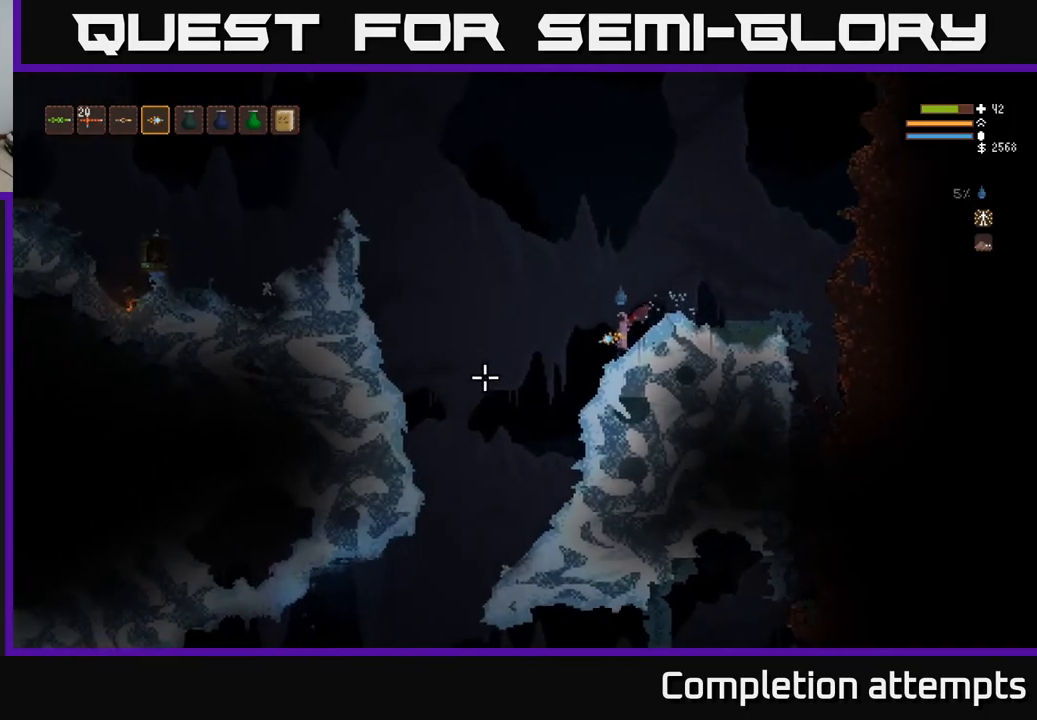
{"buttons": [], "left_stick": "left", "right_stick": "left", "events": []}
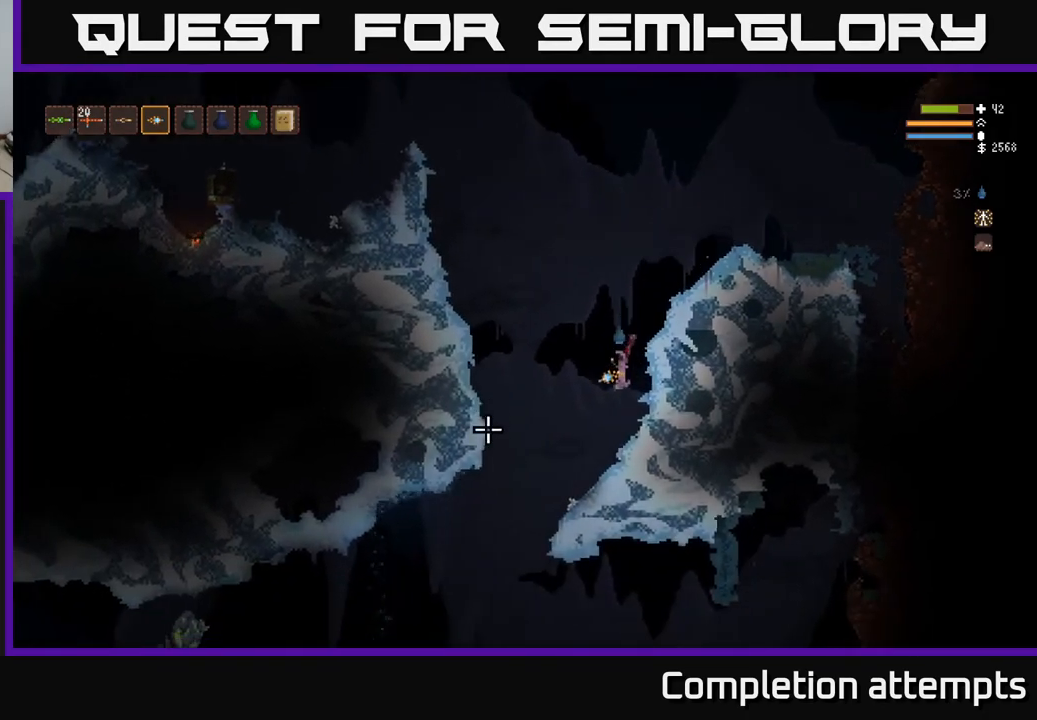
{"buttons": [], "left_stick": "left", "right_stick": "left", "events": []}